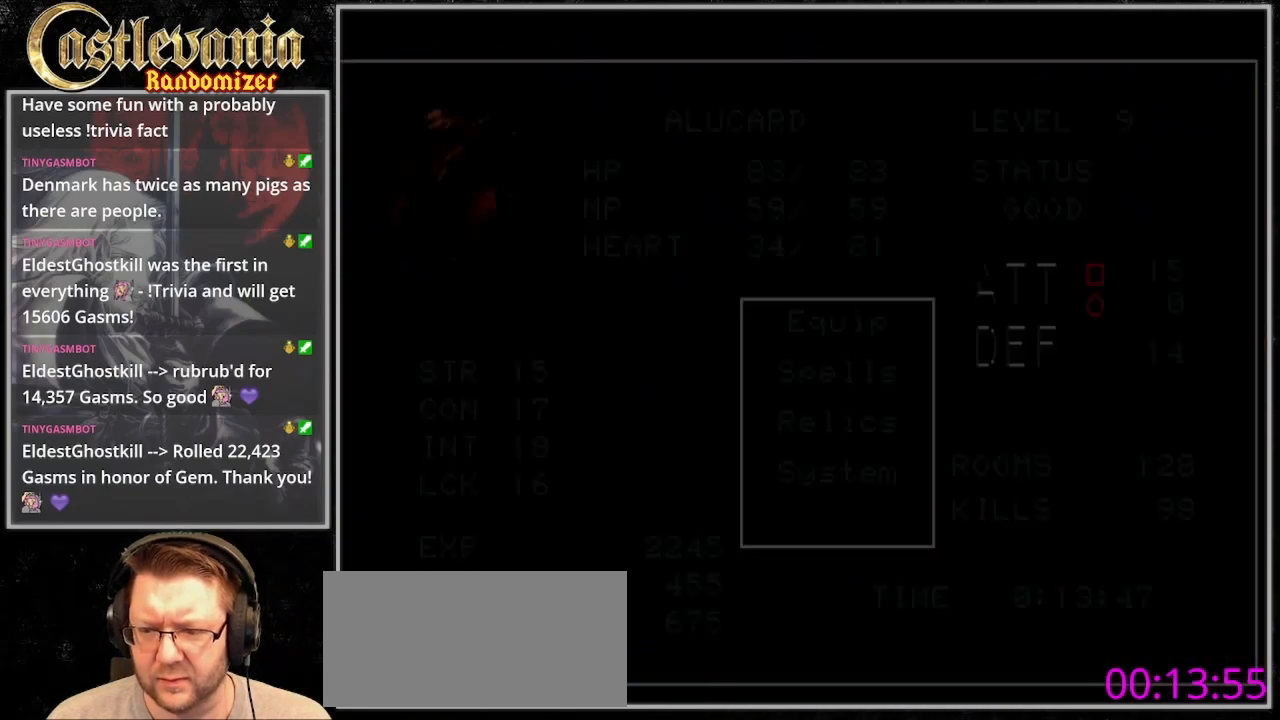
Gameplay with a controller (PlayStation layout); each line is a JSON object with the inputs held at the frame after it. "events" lists button and stick changes between this image and that frame as [ms after this image, input, new state], when the widget could be followed in between. Not read: L3 R3.
{"buttons": ["DPAD_UP"], "events": [[33, "CROSS", "down"], [100, "CROSS", "up"], [500, "DPAD_UP", "down"]]}
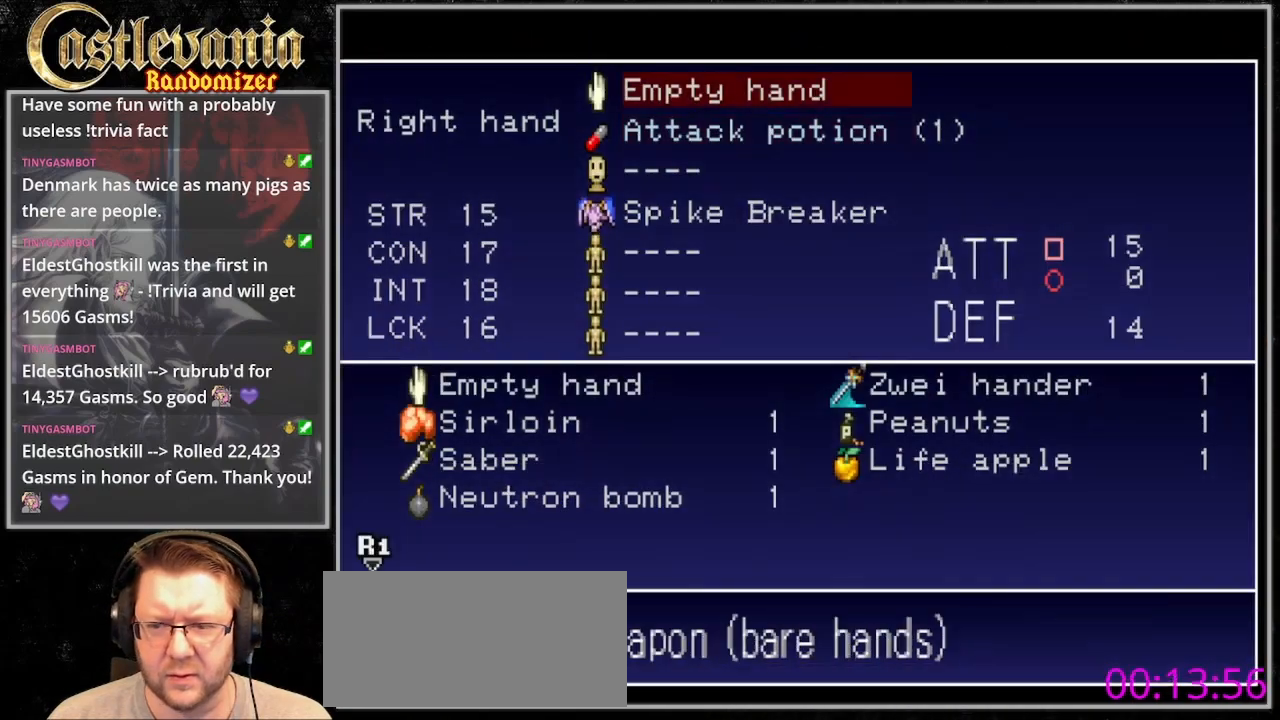
{"buttons": ["DPAD_DOWN"], "events": [[67, "DPAD_UP", "up"], [100, "CROSS", "down"], [200, "CROSS", "up"], [500, "DPAD_DOWN", "down"]]}
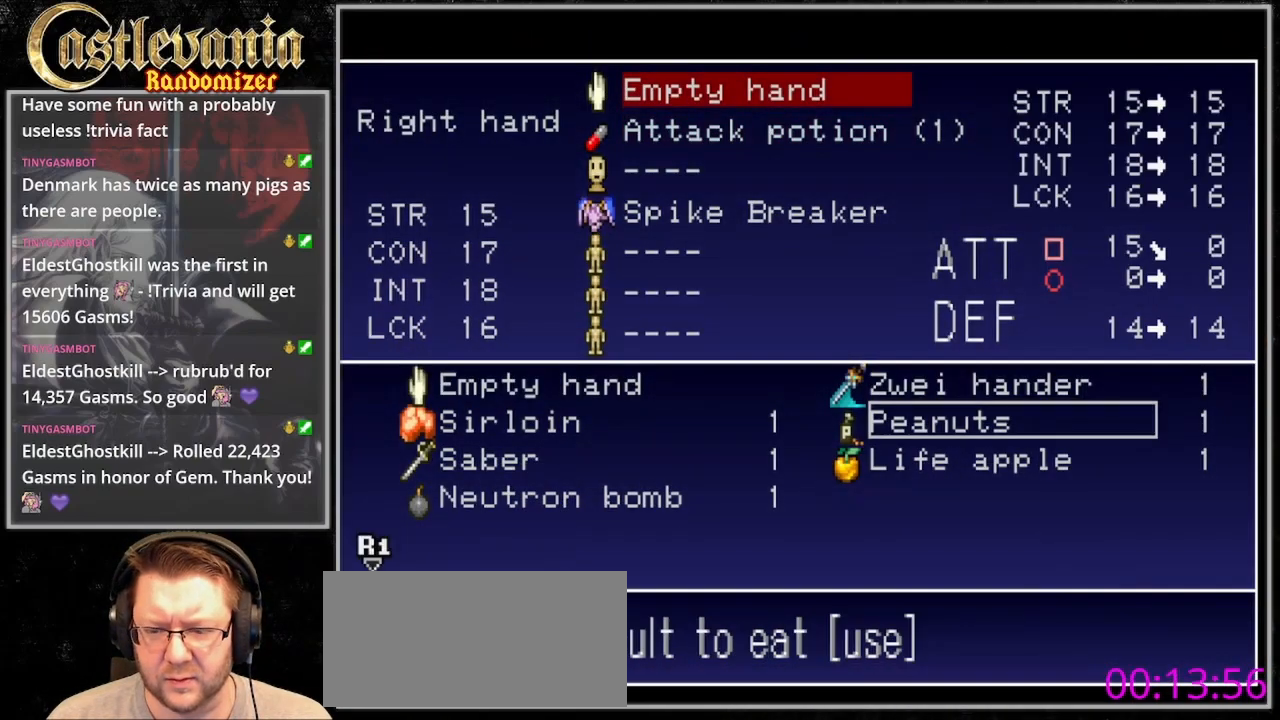
{"buttons": [], "events": [[100, "DPAD_DOWN", "up"], [400, "DPAD_DOWN", "down"], [500, "DPAD_DOWN", "up"]]}
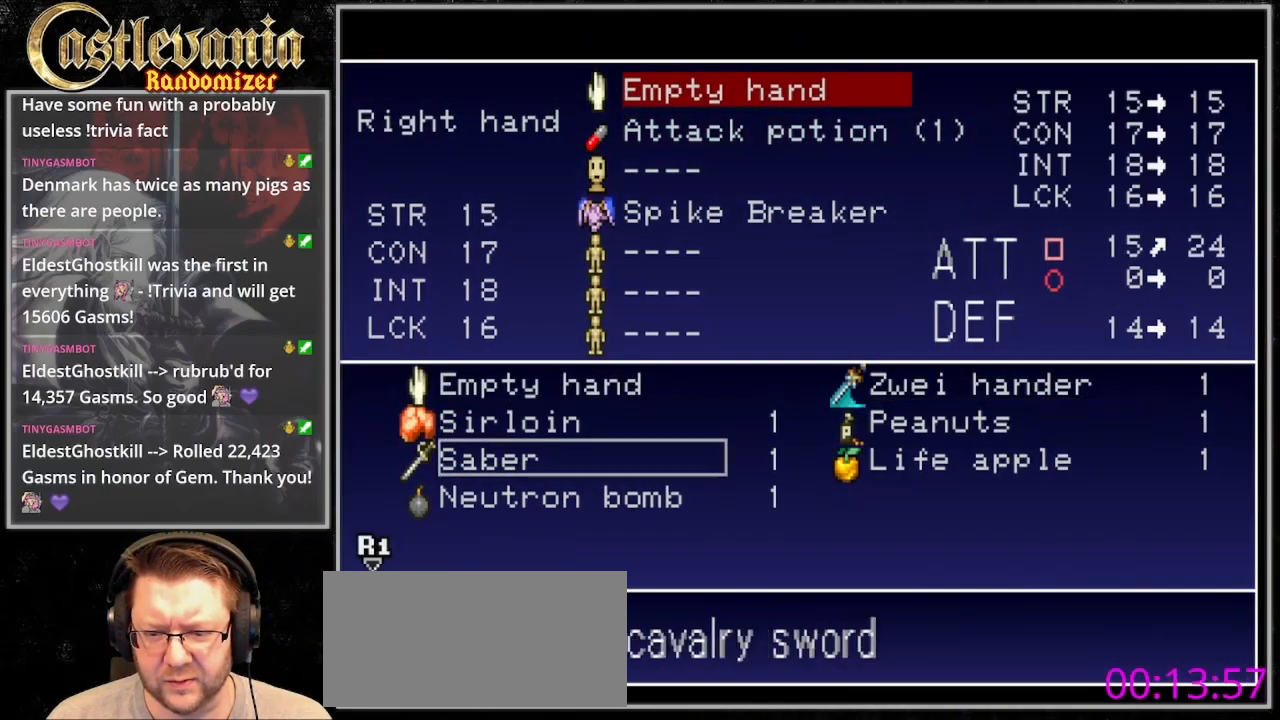
{"buttons": []}
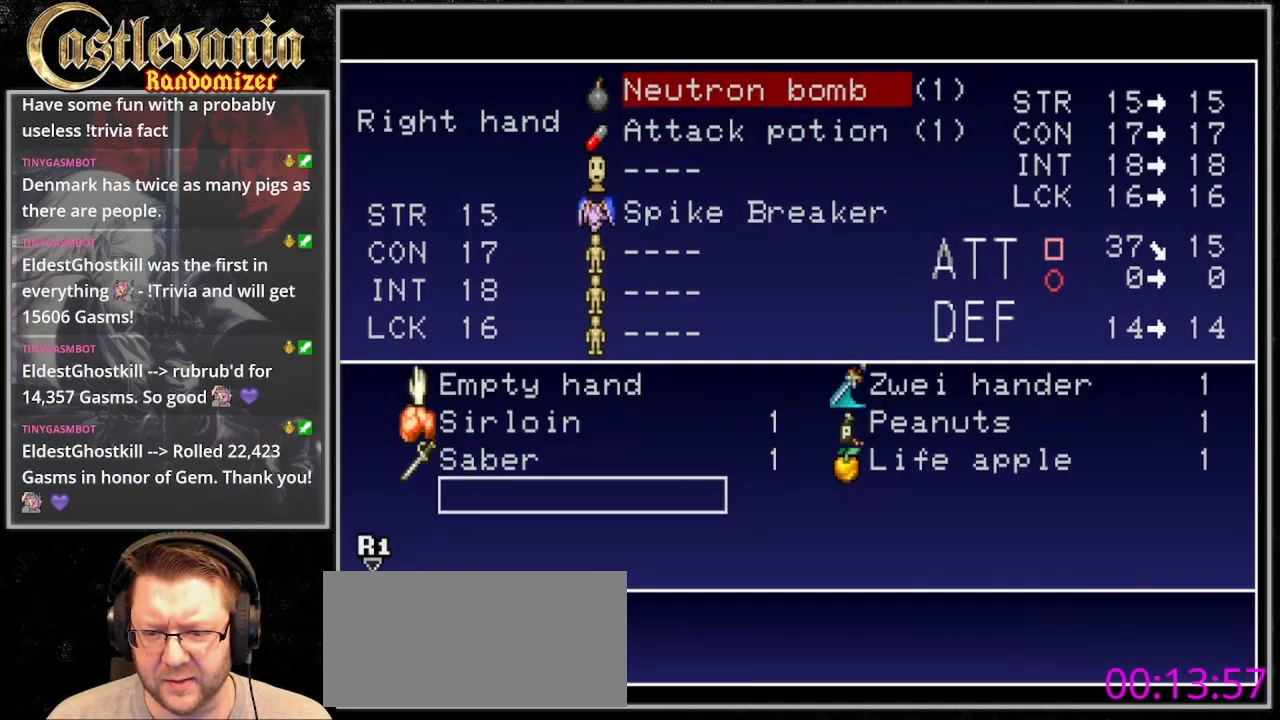
{"buttons": [], "events": []}
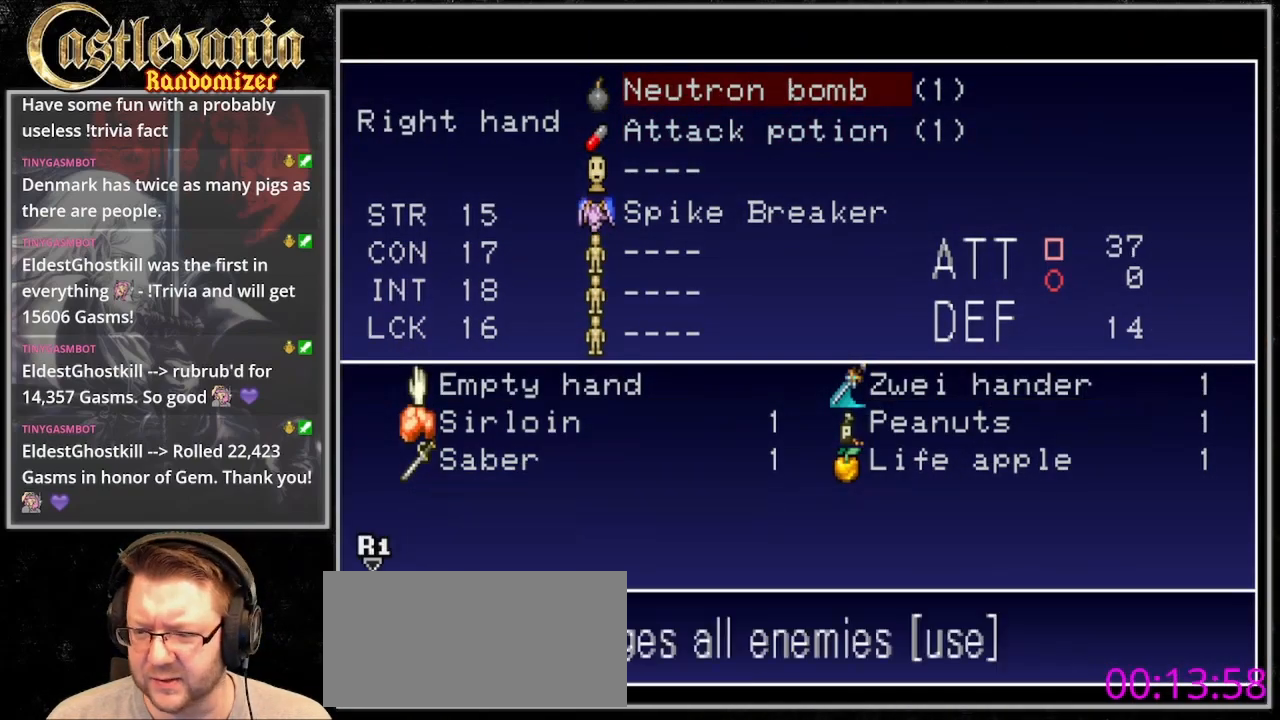
{"buttons": ["DPAD_RIGHT"], "events": [[333, "DPAD_RIGHT", "down"]]}
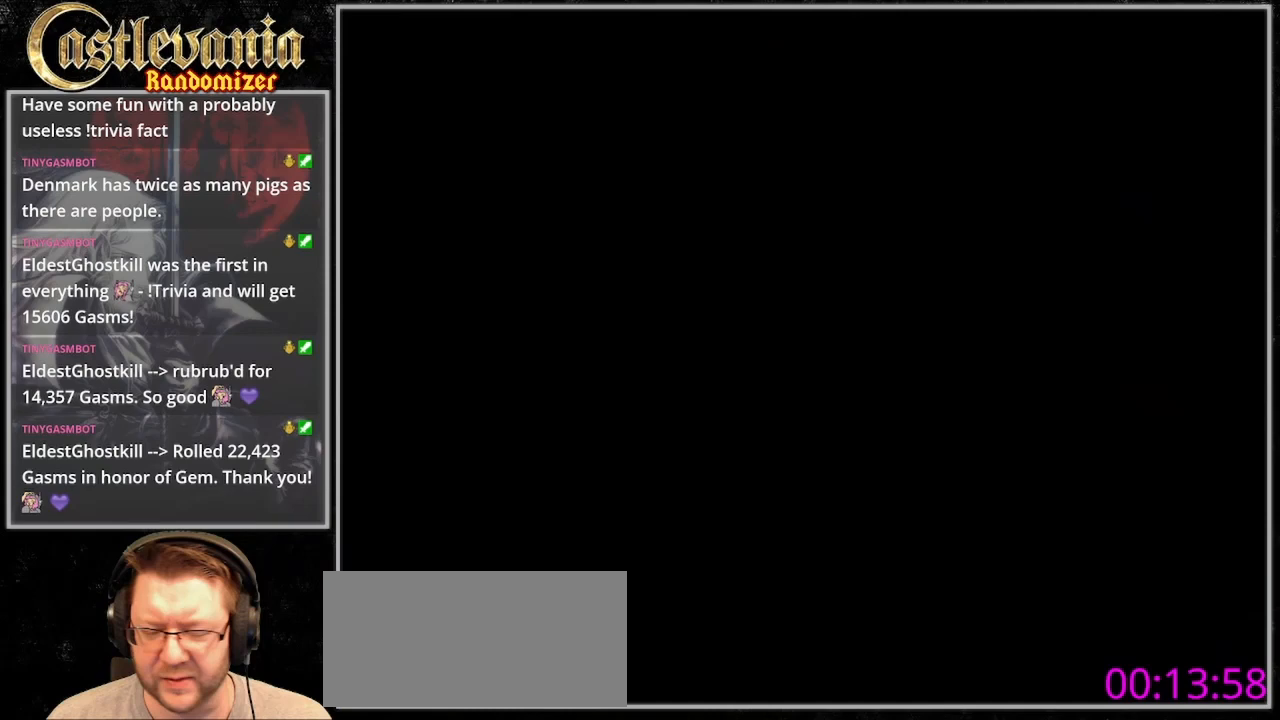
{"buttons": ["DPAD_RIGHT"], "events": []}
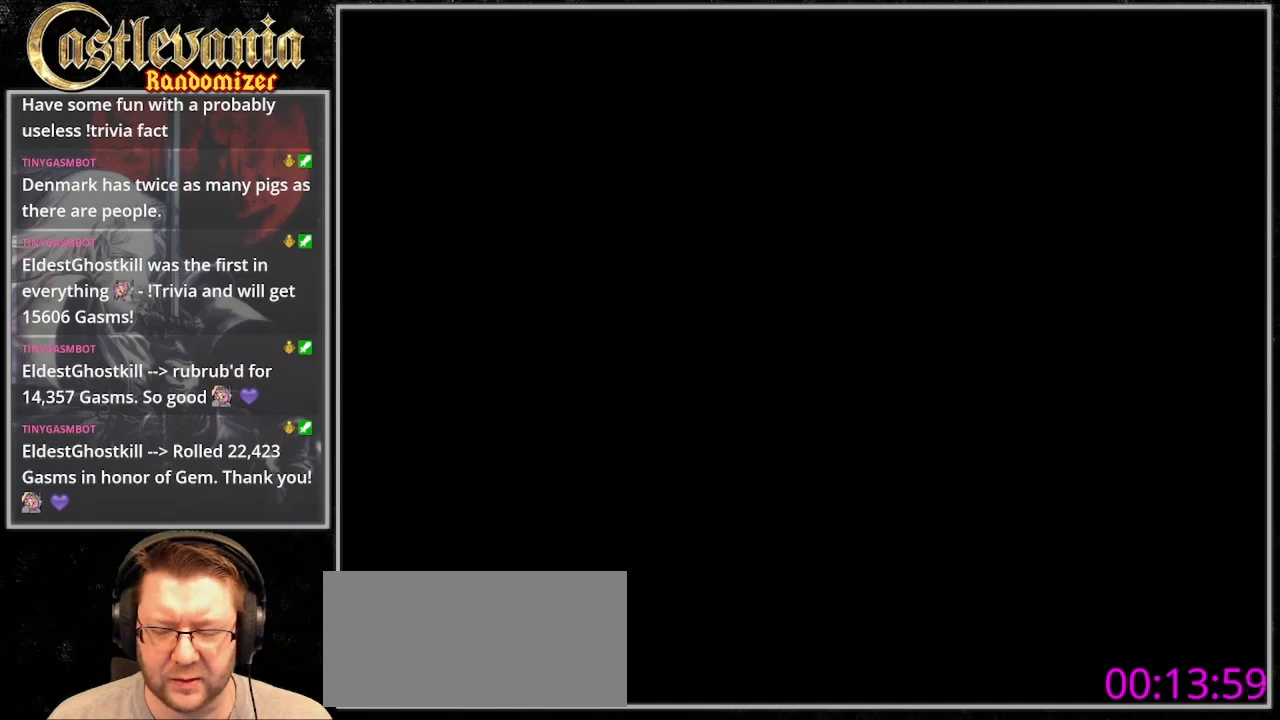
{"buttons": ["DPAD_RIGHT"], "events": []}